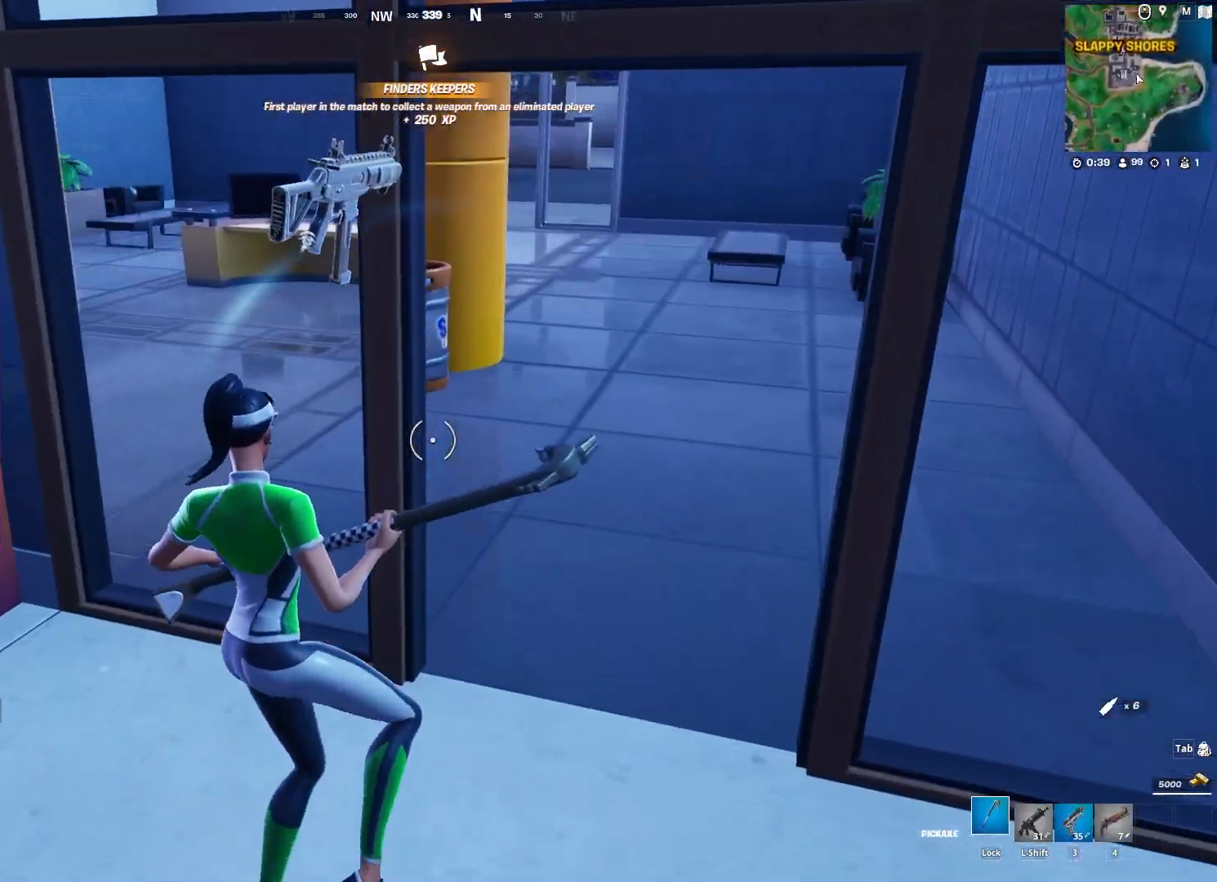
Gameplay with keyboard and mouse; each line is a JSON object with the keys and mouse buttons held at the frame after it. "events" lists presses ("down") and releases ("up") of "1", "2", "3", "4", "5", "a", "alt", "c", "caps_lock", "ctrl", "d", "e", "f", "g", "q", "r", "s", "shift", "space", "t", "tab", "v", "w", "x", "z", "mouse_left", "mouse_wheel" and "mouse_right" between this image and that frame as [ms after this image, input, new state], when the widget could be followed in between. "mouse_left", "mouse_wheel", "mouse_right" = the "left", "wheel", "right" buttons of the "mouse" list. No other keys are recorded. "wheel" means that the mouse wheel is clicked or scrolled. "mouse_move" is the direction in which the mouse moves at that frame (one of eight, or "still"), when it could be read.
{"keys": ["d", "w"], "mouse": [], "mouse_move": "still", "events": [[217, "shift", "down"], [317, "shift", "up"]]}
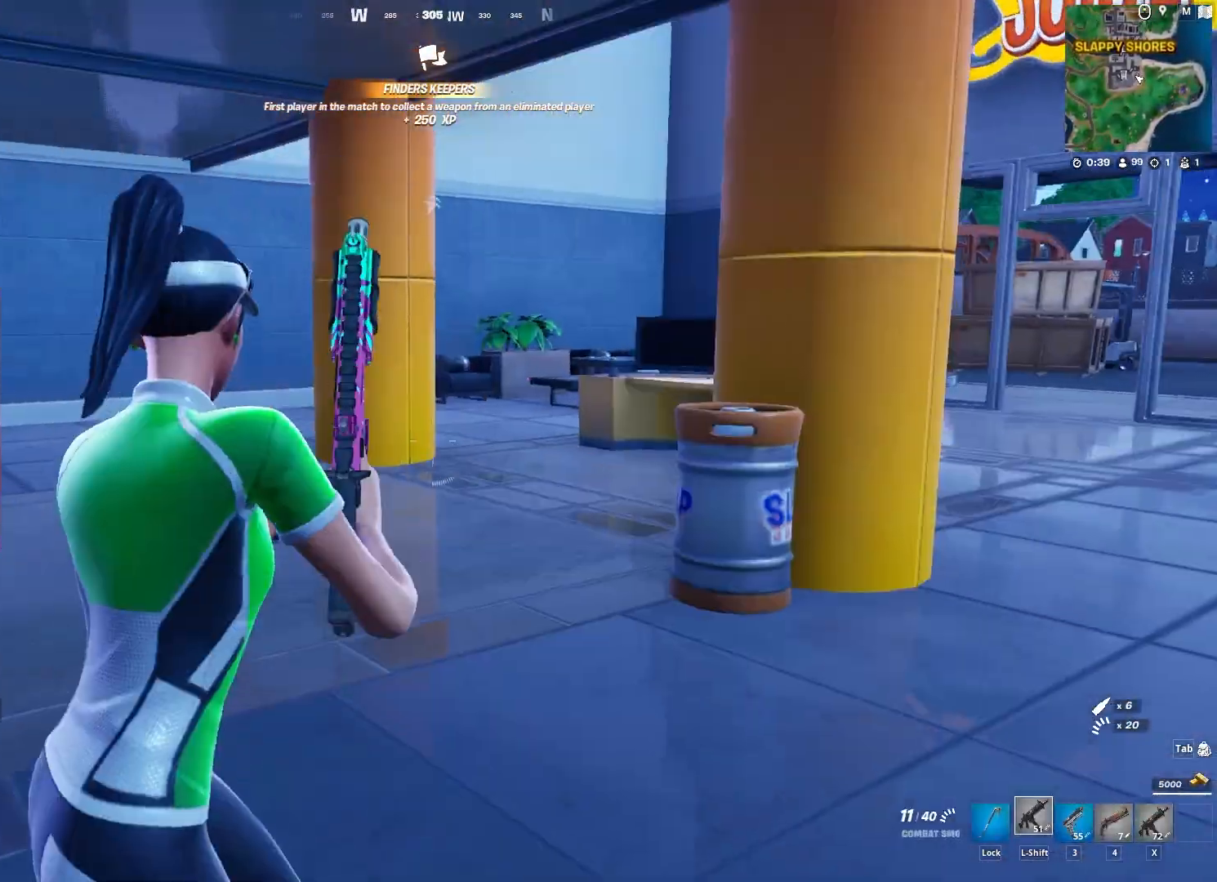
{"keys": ["a", "w"], "mouse": [], "mouse_move": "up-right", "events": [[50, "tab", "down"], [183, "tab", "up"], [417, "d", "up"], [467, "a", "down"]]}
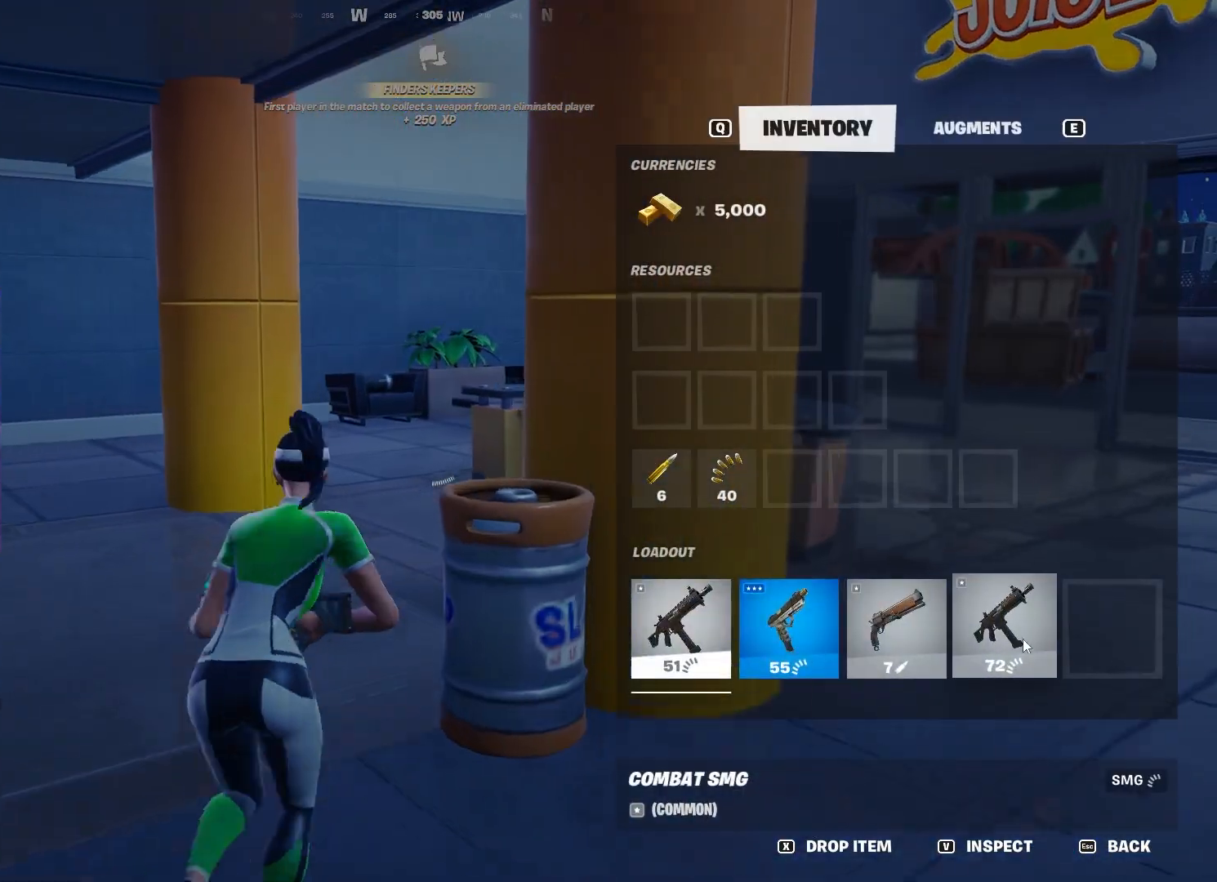
{"keys": ["tab"], "mouse": [], "mouse_move": "still", "events": [[100, "mouse_left", "down"], [250, "w", "up"], [333, "a", "up"], [433, "mouse_left", "up"], [483, "tab", "down"]]}
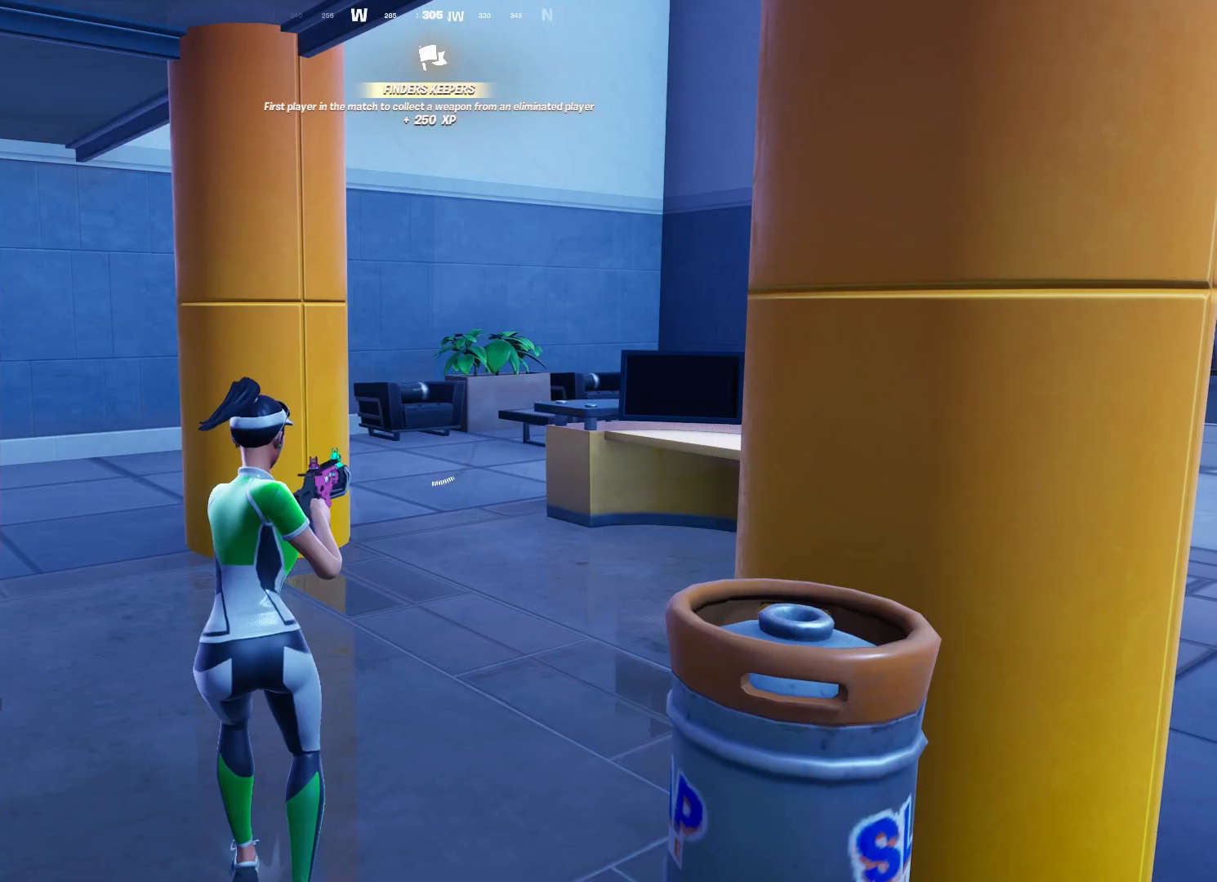
{"keys": ["a", "w"], "mouse": ["left"], "mouse_move": "left", "events": [[67, "tab", "up"], [117, "d", "down"], [217, "caps_lock", "down"], [317, "caps_lock", "up"], [417, "mouse_left", "down"], [417, "w", "down"], [450, "d", "up"], [500, "a", "down"]]}
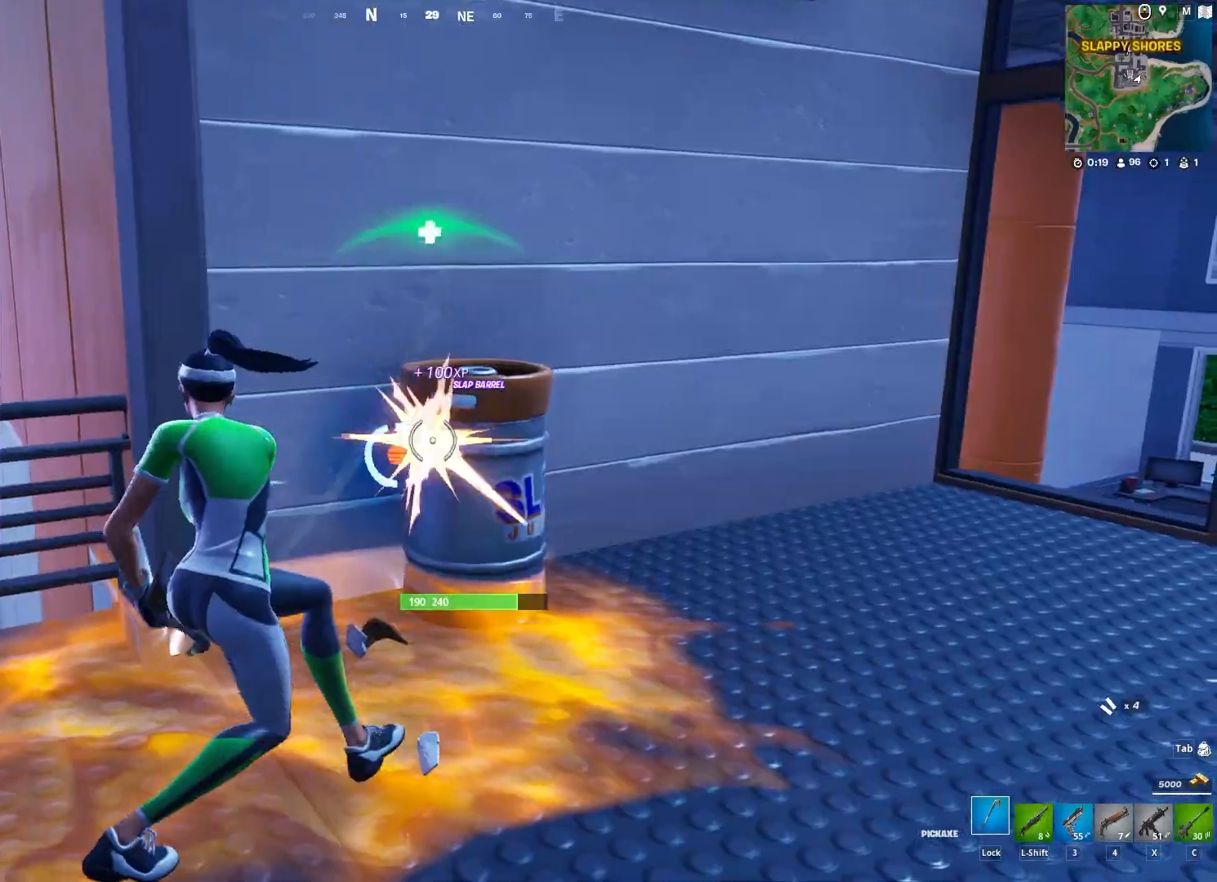
{"keys": [], "mouse": ["left"], "mouse_move": "left", "events": [[33, "w", "up"], [183, "a", "up"], [183, "s", "down"], [317, "s", "up"]]}
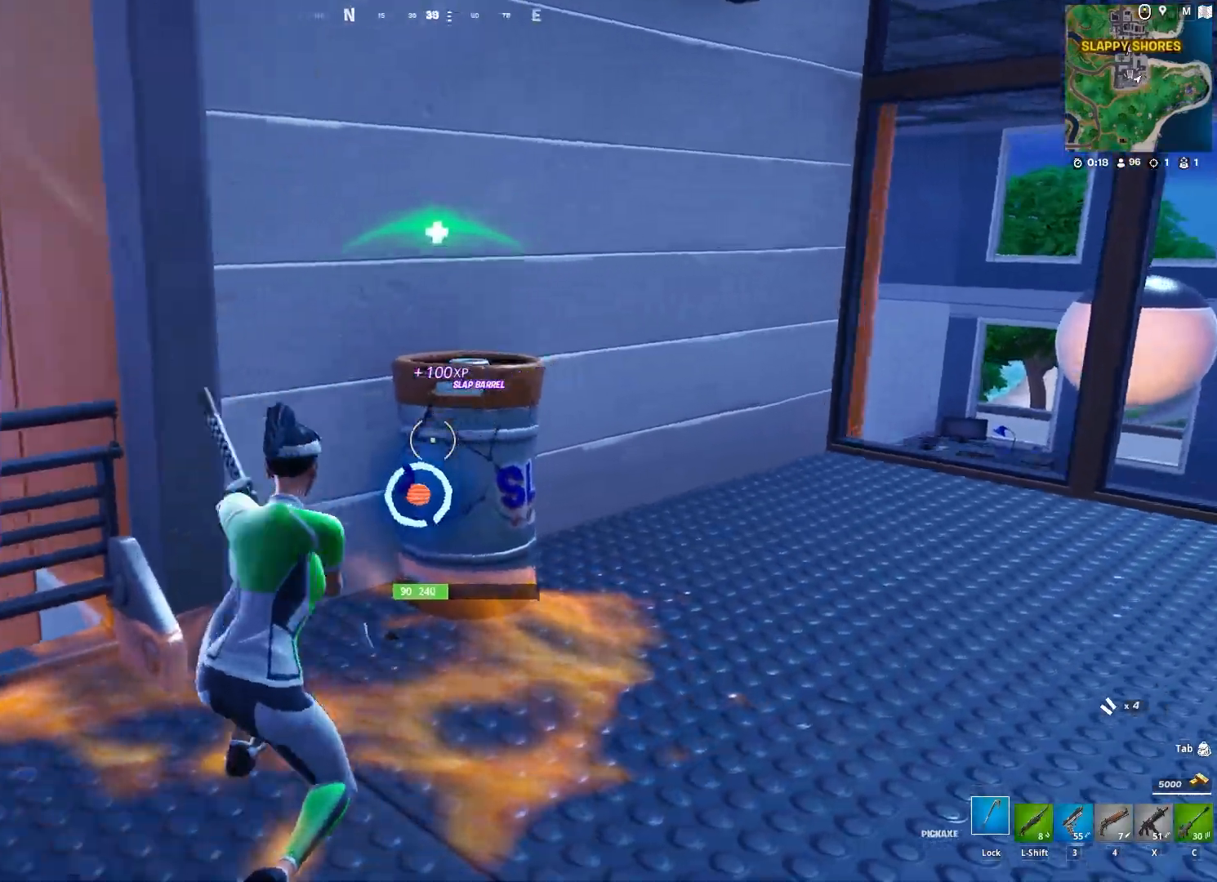
{"keys": ["d"], "mouse": [], "mouse_move": "up-right", "events": [[383, "d", "down"], [417, "mouse_left", "up"]]}
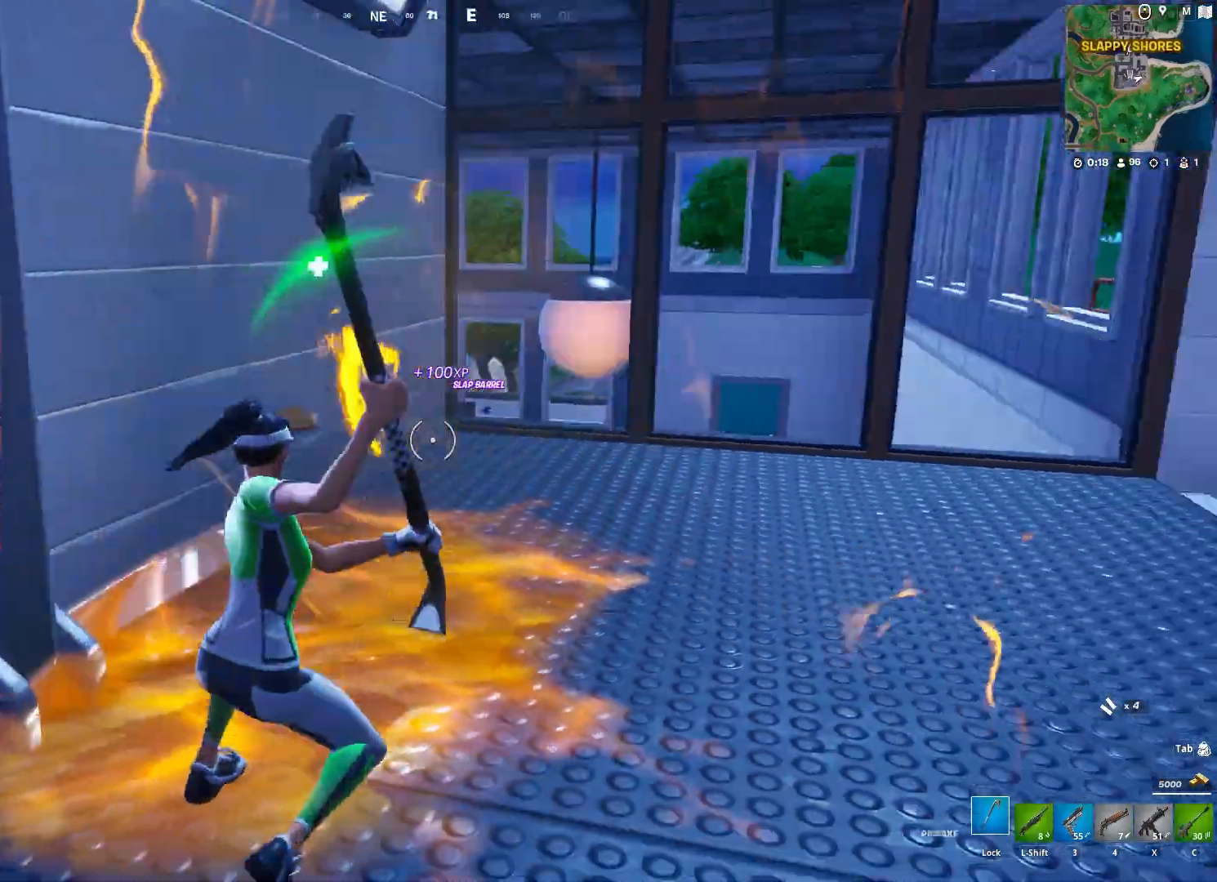
{"keys": ["d", "w"], "mouse": [], "mouse_move": "down", "events": [[17, "shift", "down"], [17, "w", "down"], [117, "space", "down"], [167, "shift", "up"], [250, "space", "up"], [300, "caps_lock", "down"], [400, "caps_lock", "up"]]}
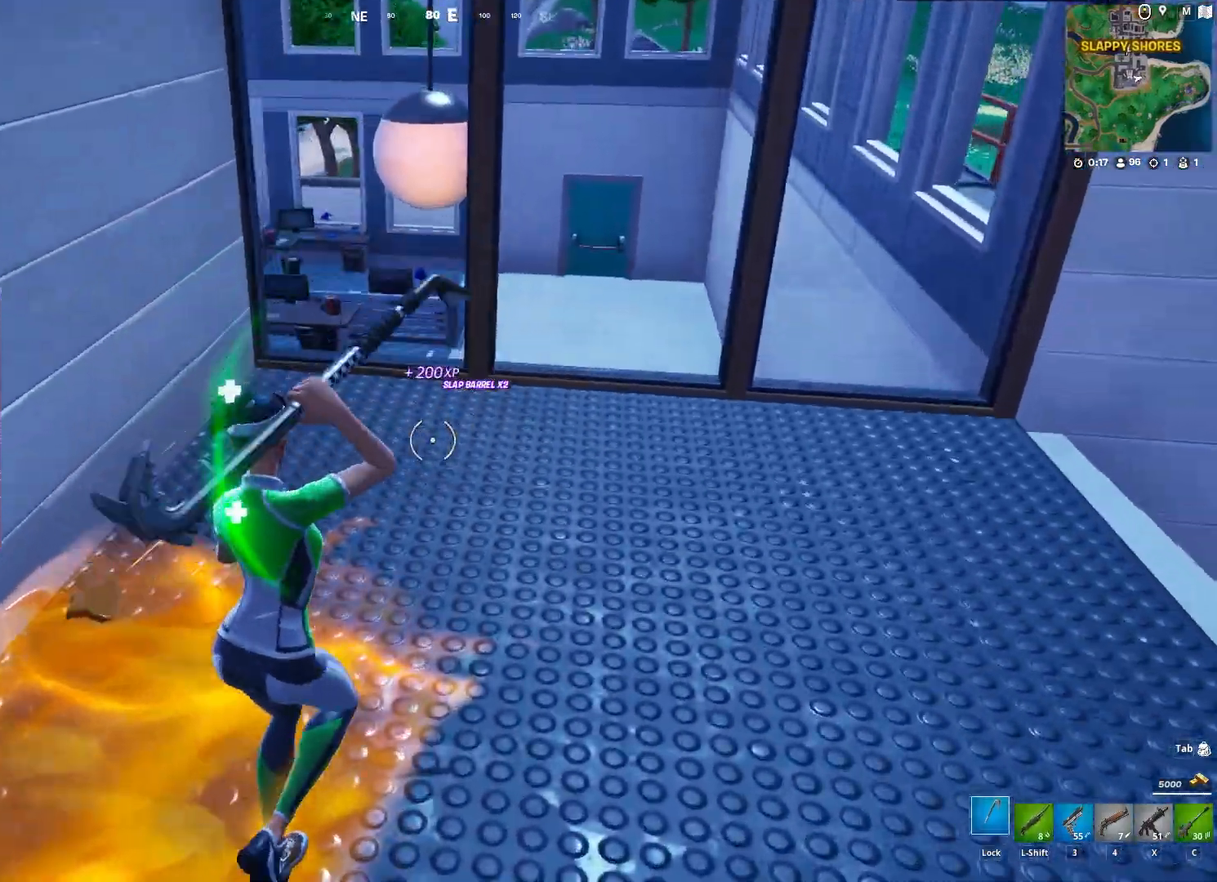
{"keys": ["d"], "mouse": [], "mouse_move": "down-left", "events": [[417, "w", "up"]]}
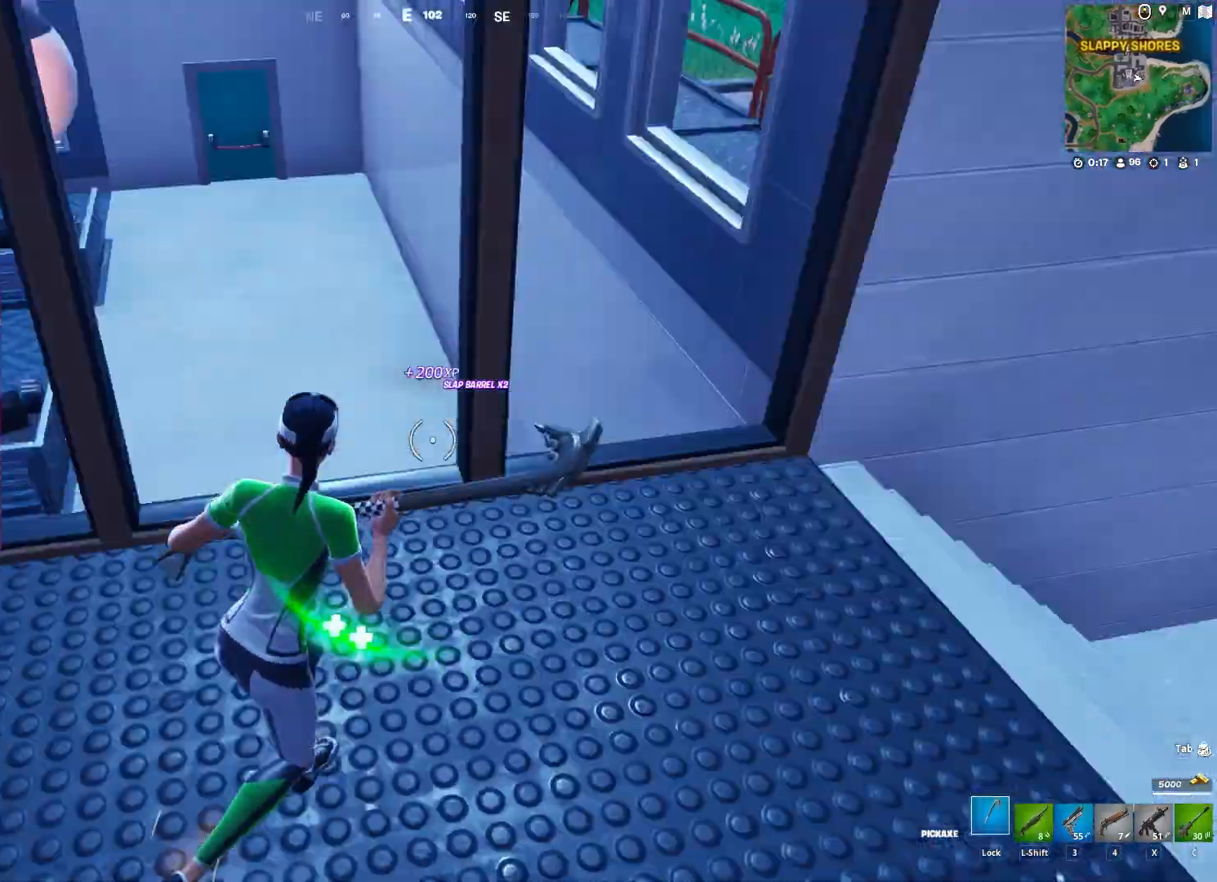
{"keys": ["d", "w"], "mouse": [], "mouse_move": "right", "events": [[100, "w", "down"], [333, "1", "down"], [433, "1", "up"]]}
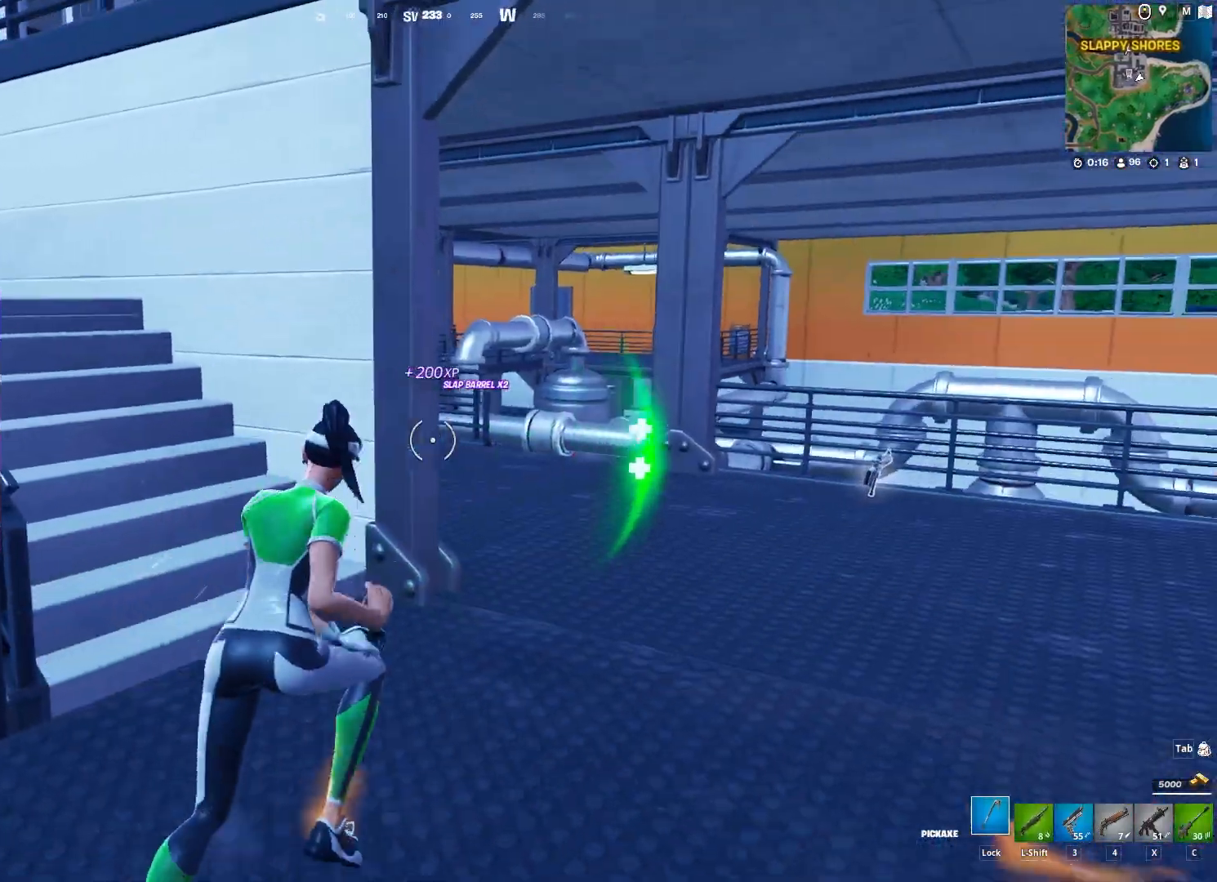
{"keys": ["d", "w"], "mouse": [], "mouse_move": "down-left", "events": []}
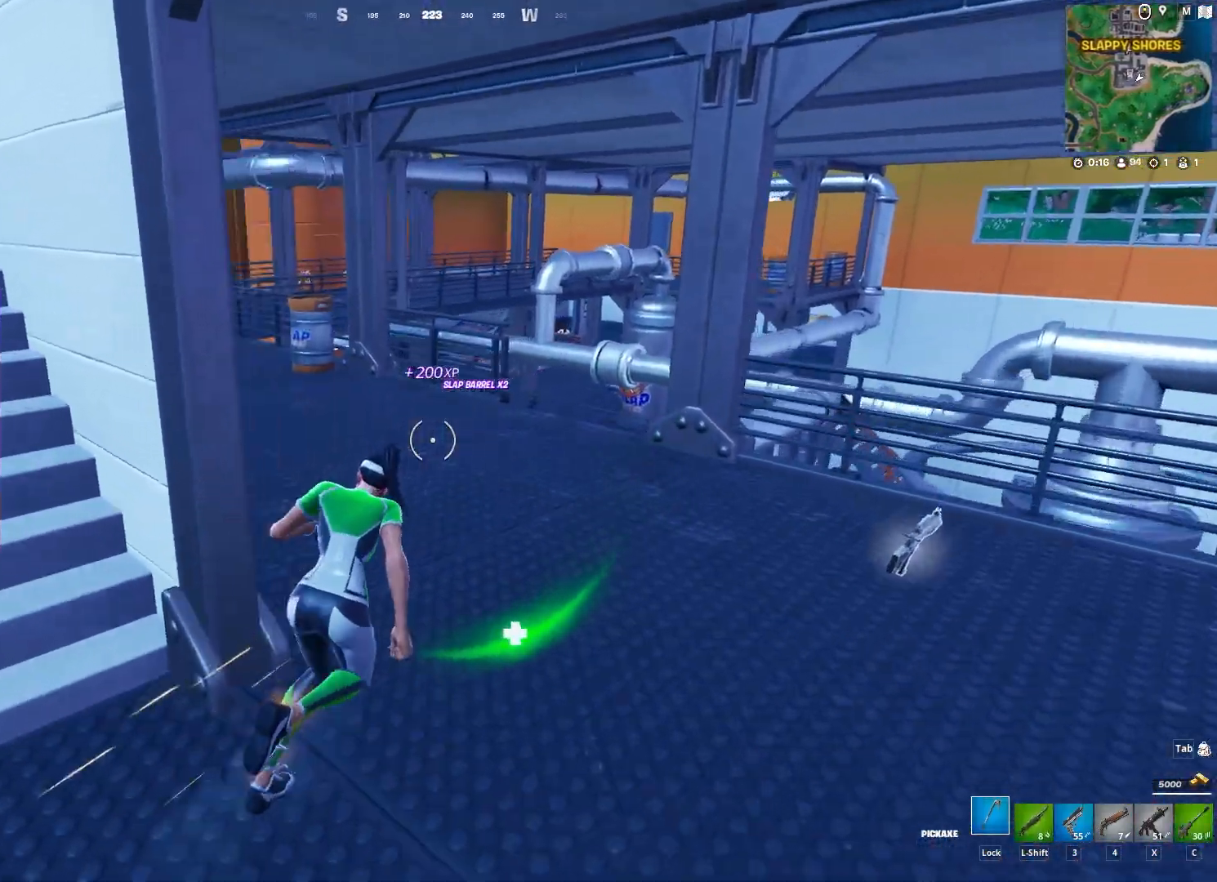
{"keys": ["a", "w"], "mouse": [], "mouse_move": "still", "events": [[183, "d", "up"], [233, "a", "down"]]}
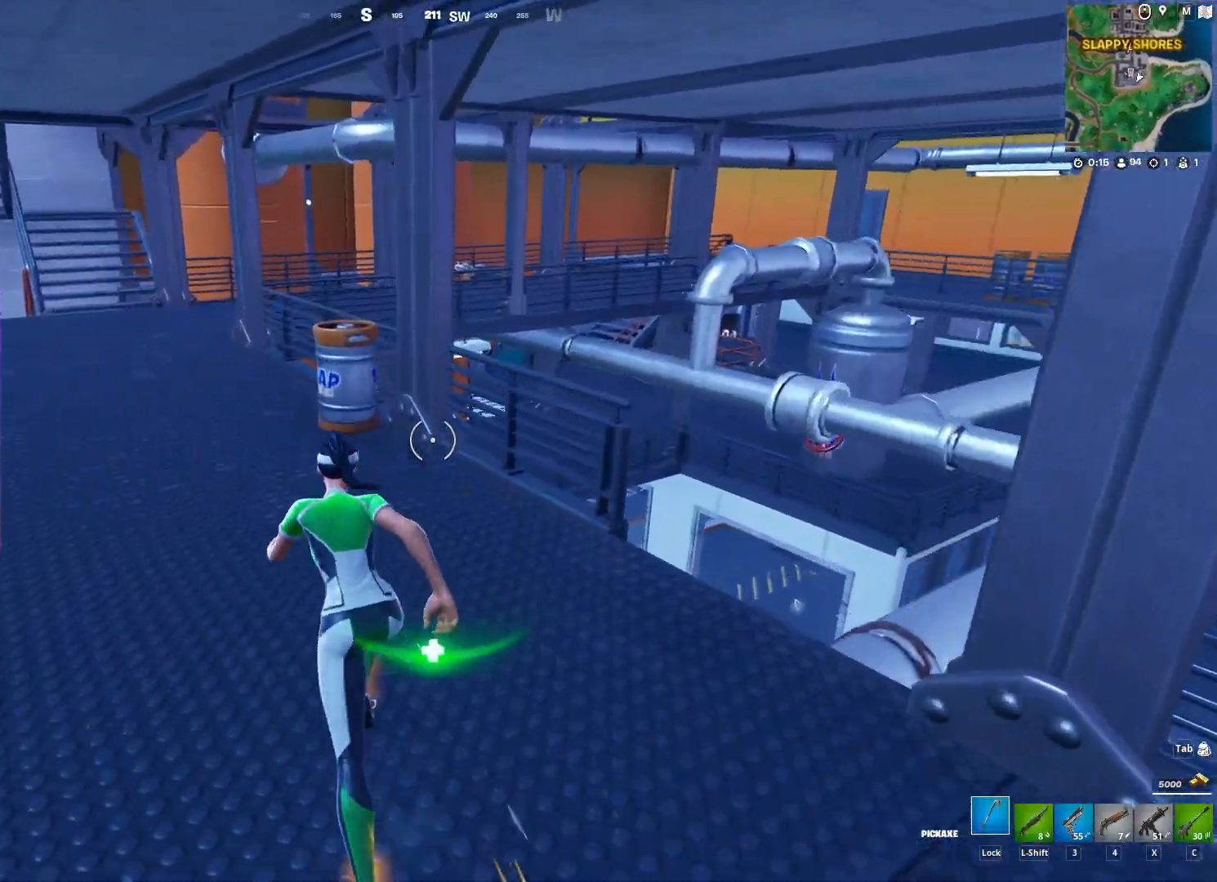
{"keys": ["a", "ctrl", "w"], "mouse": ["left"], "mouse_move": "right", "events": [[50, "mouse_left", "down"], [150, "mouse_left", "up"], [333, "mouse_left", "down"], [483, "ctrl", "down"]]}
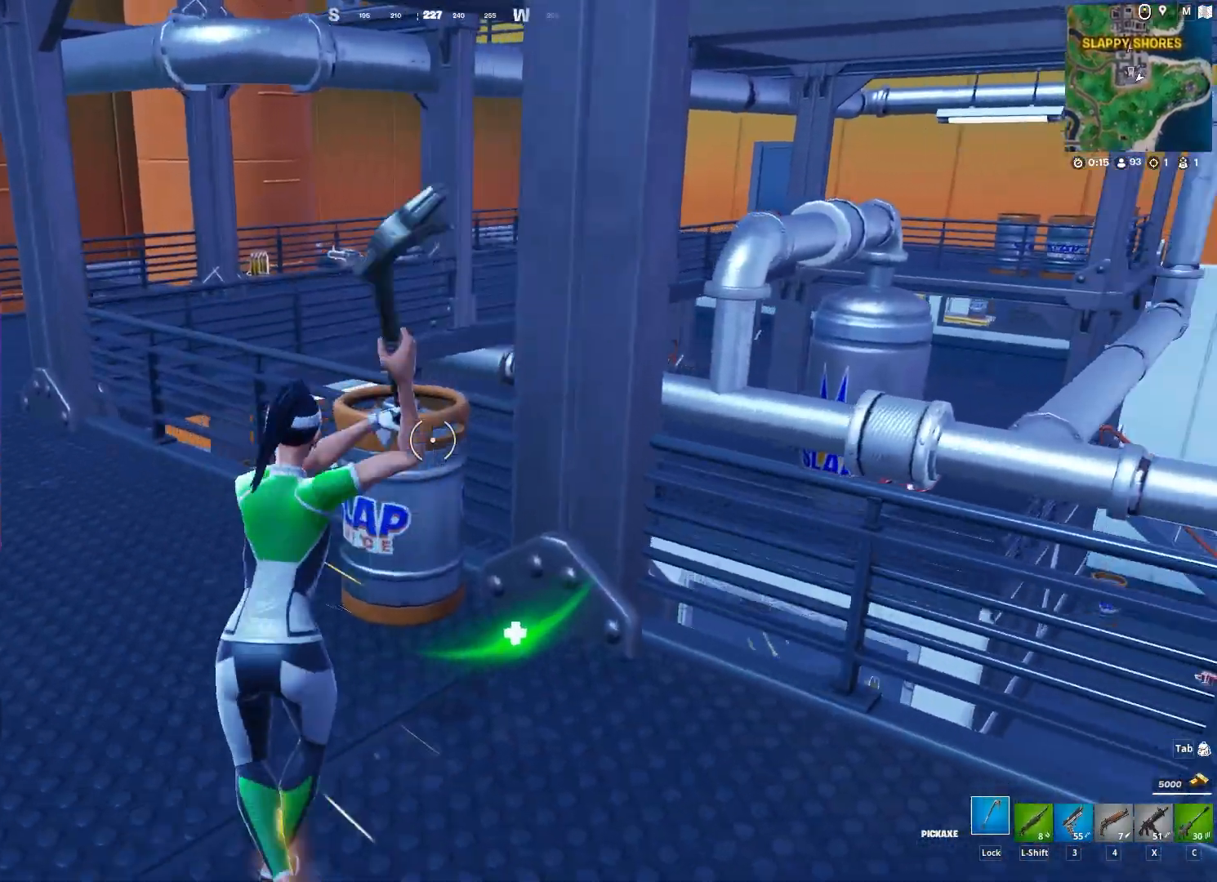
{"keys": ["a", "ctrl"], "mouse": ["left"], "mouse_move": "down", "events": [[67, "ctrl", "up"], [167, "space", "down"], [250, "space", "up"], [300, "w", "up"], [450, "ctrl", "down"]]}
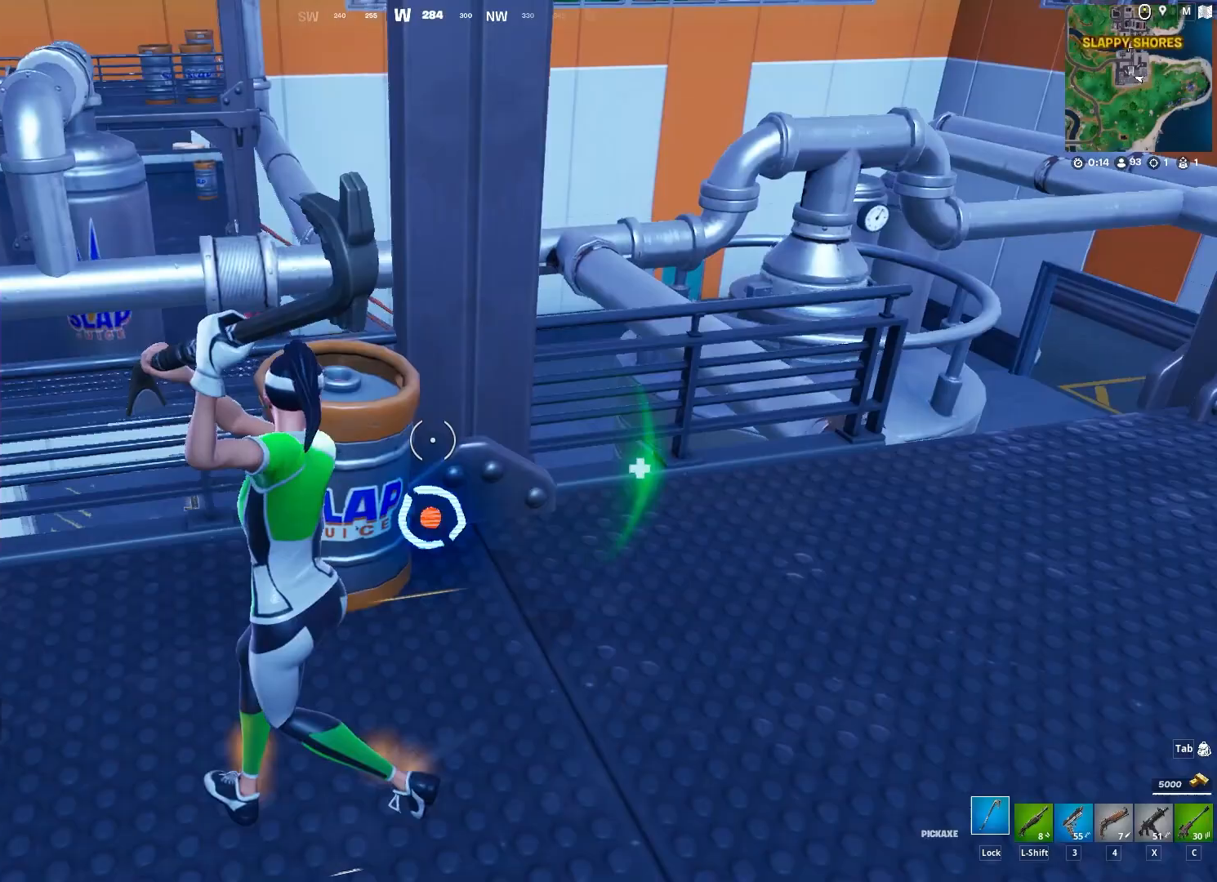
{"keys": ["d"], "mouse": ["left"], "mouse_move": "up-left", "events": [[33, "ctrl", "up"], [183, "space", "down"], [233, "a", "up"], [267, "d", "down"], [317, "space", "up"]]}
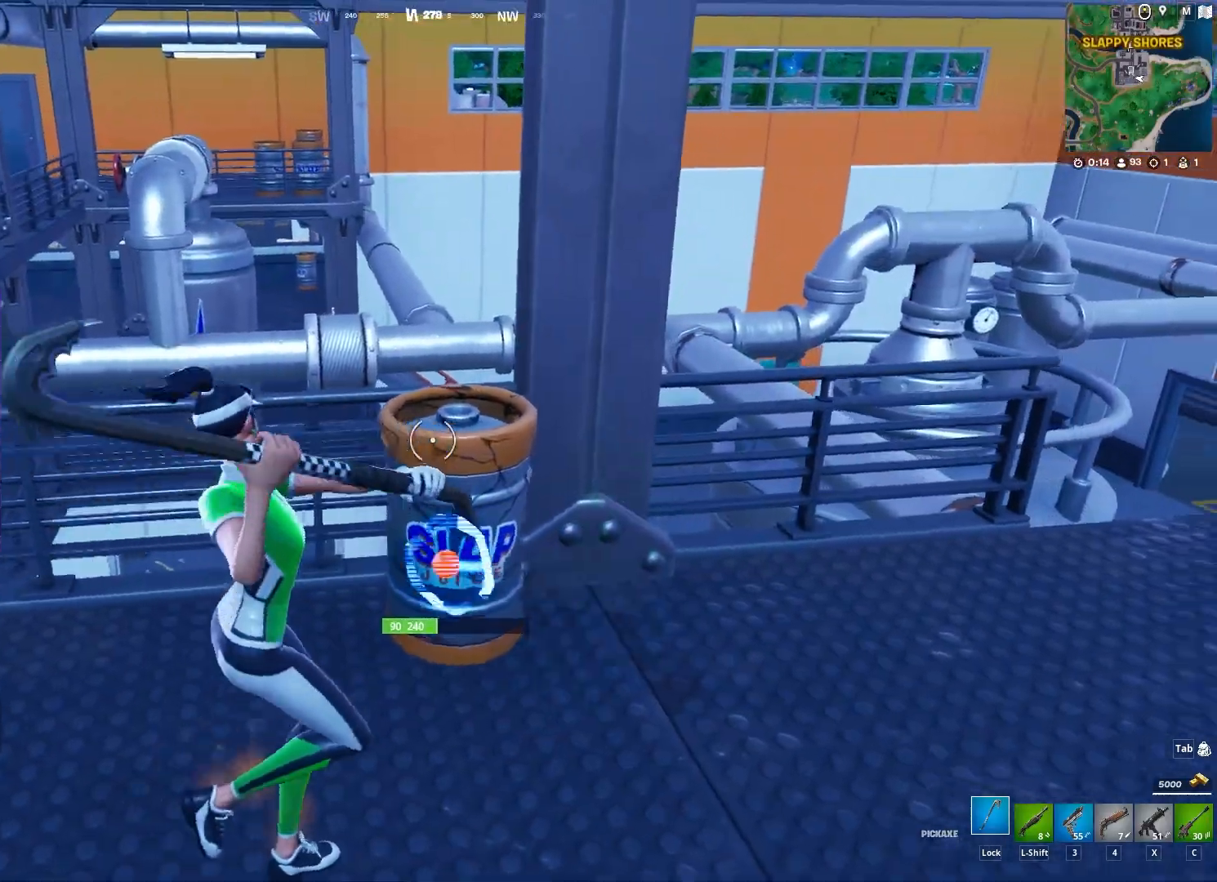
{"keys": ["w"], "mouse": [], "mouse_move": "up-left", "events": [[17, "a", "down"], [50, "d", "up"], [383, "mouse_left", "up"], [383, "w", "down"], [433, "a", "up"]]}
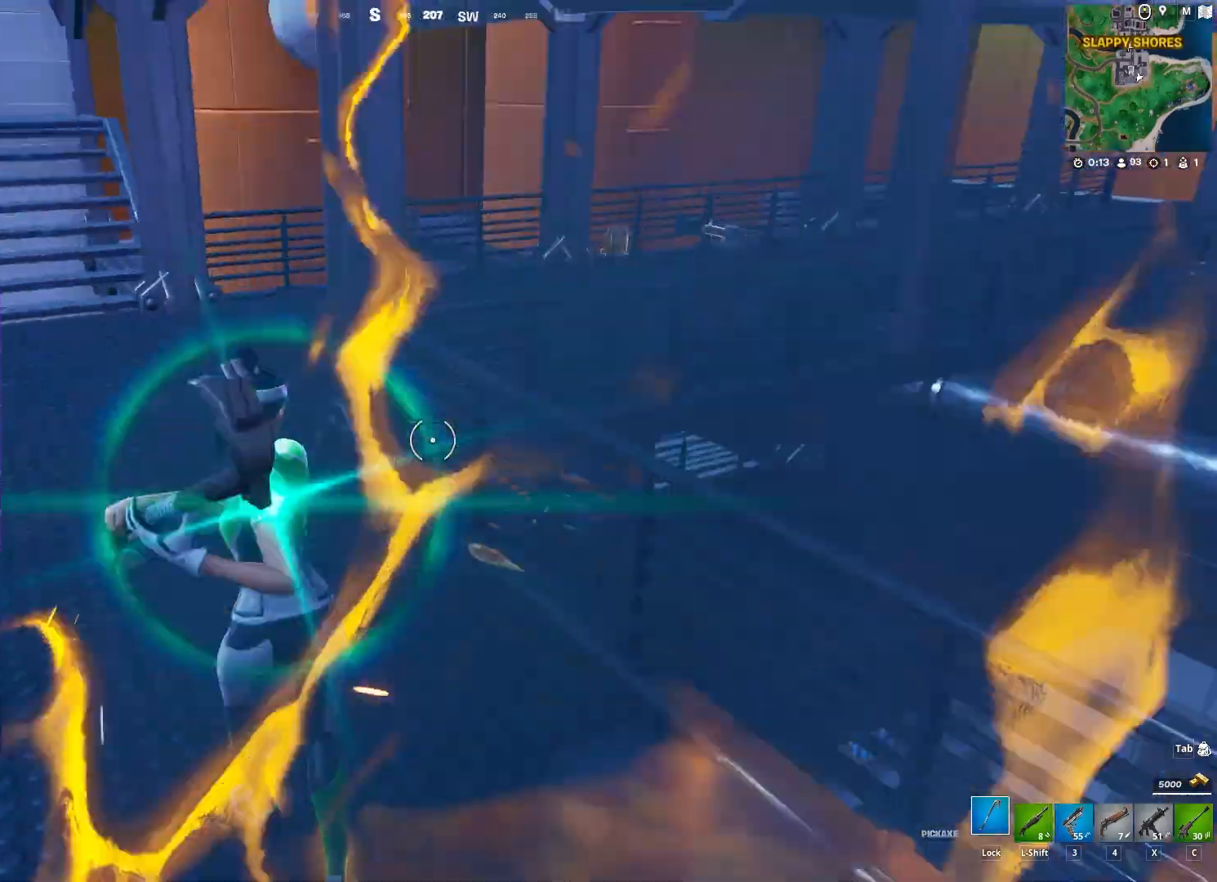
{"keys": ["a", "w"], "mouse": [], "mouse_move": "right", "events": [[67, "1", "down"], [167, "1", "up"], [300, "a", "down"]]}
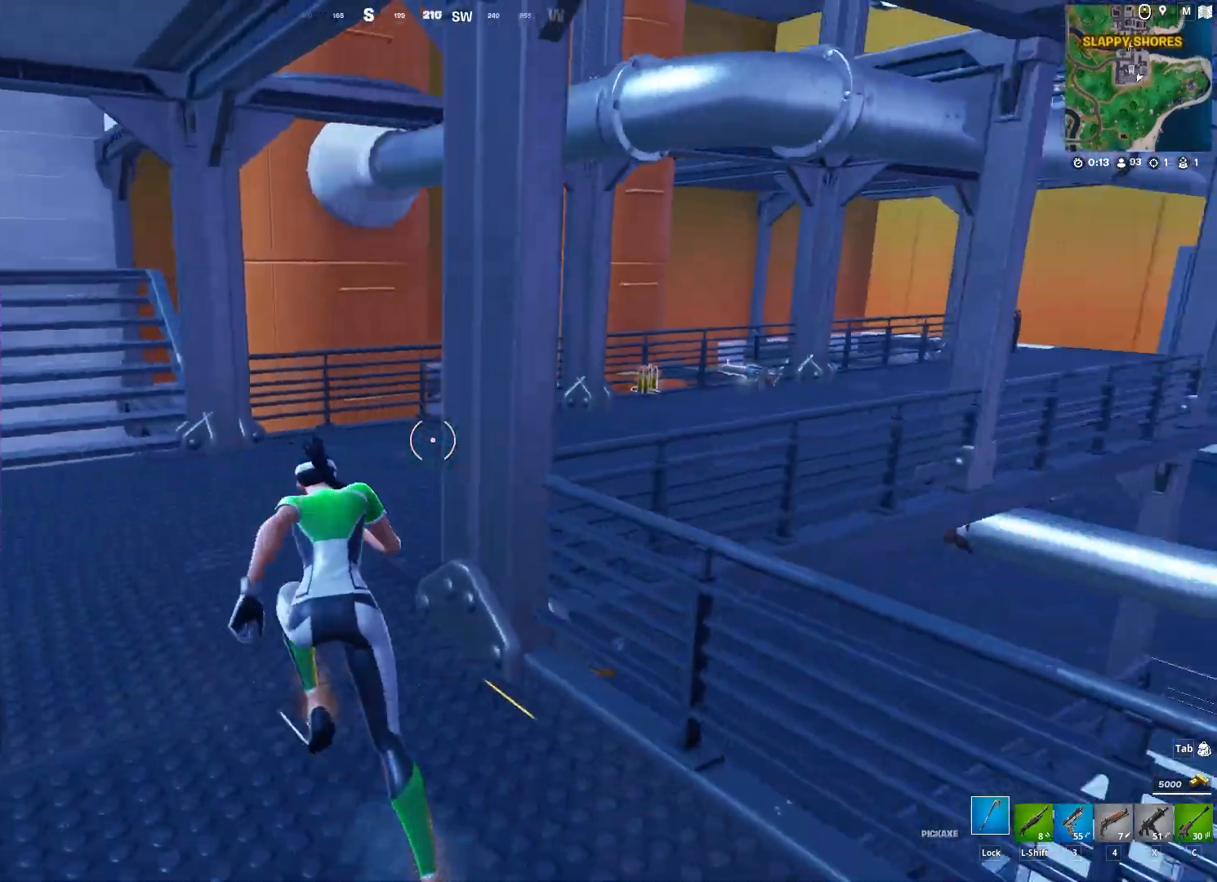
{"keys": ["w"], "mouse": [], "mouse_move": "still", "events": [[417, "a", "up"]]}
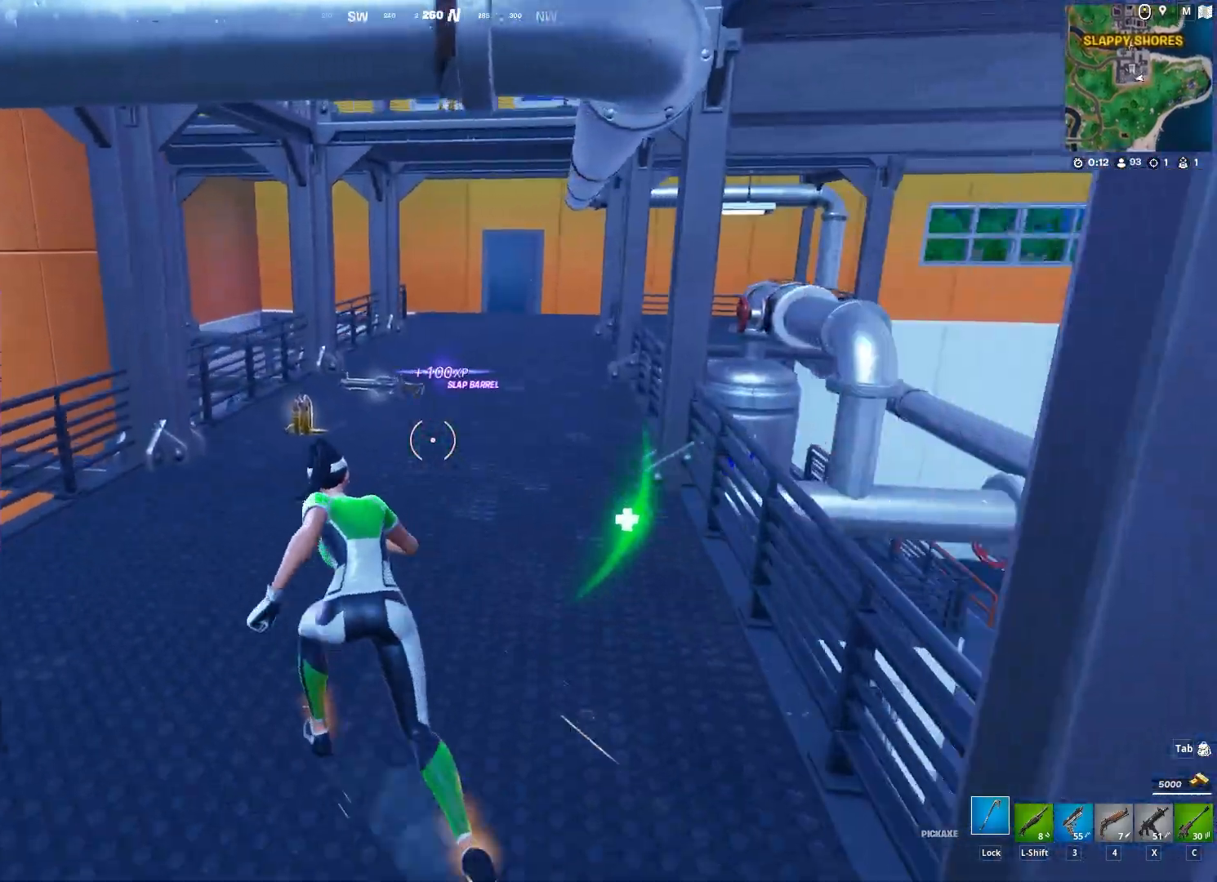
{"keys": ["w"], "mouse": [], "mouse_move": "still", "events": [[150, "a", "down"], [433, "a", "up"]]}
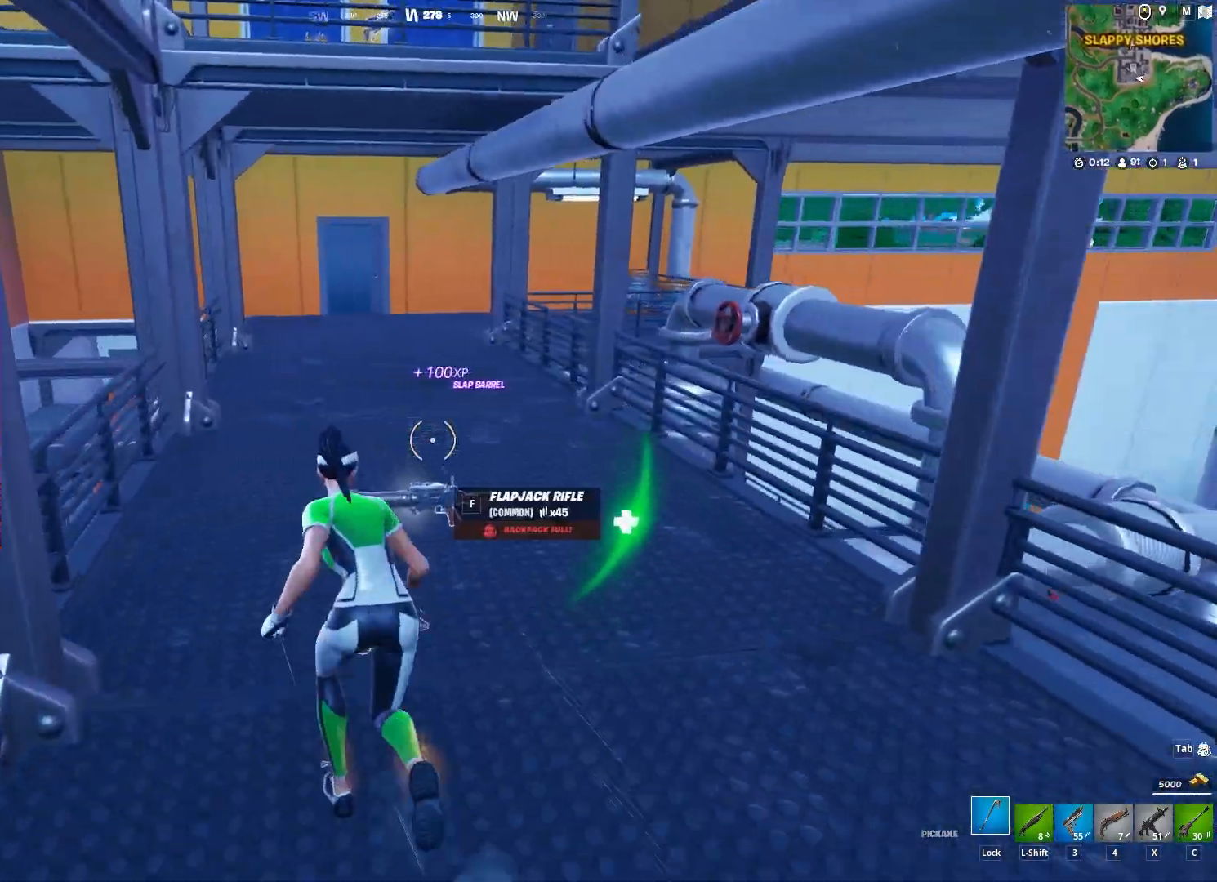
{"keys": ["4", "w"], "mouse": [], "mouse_move": "still", "events": [[133, "a", "down"], [283, "3", "down"], [333, "a", "up"], [383, "3", "up"], [467, "4", "down"]]}
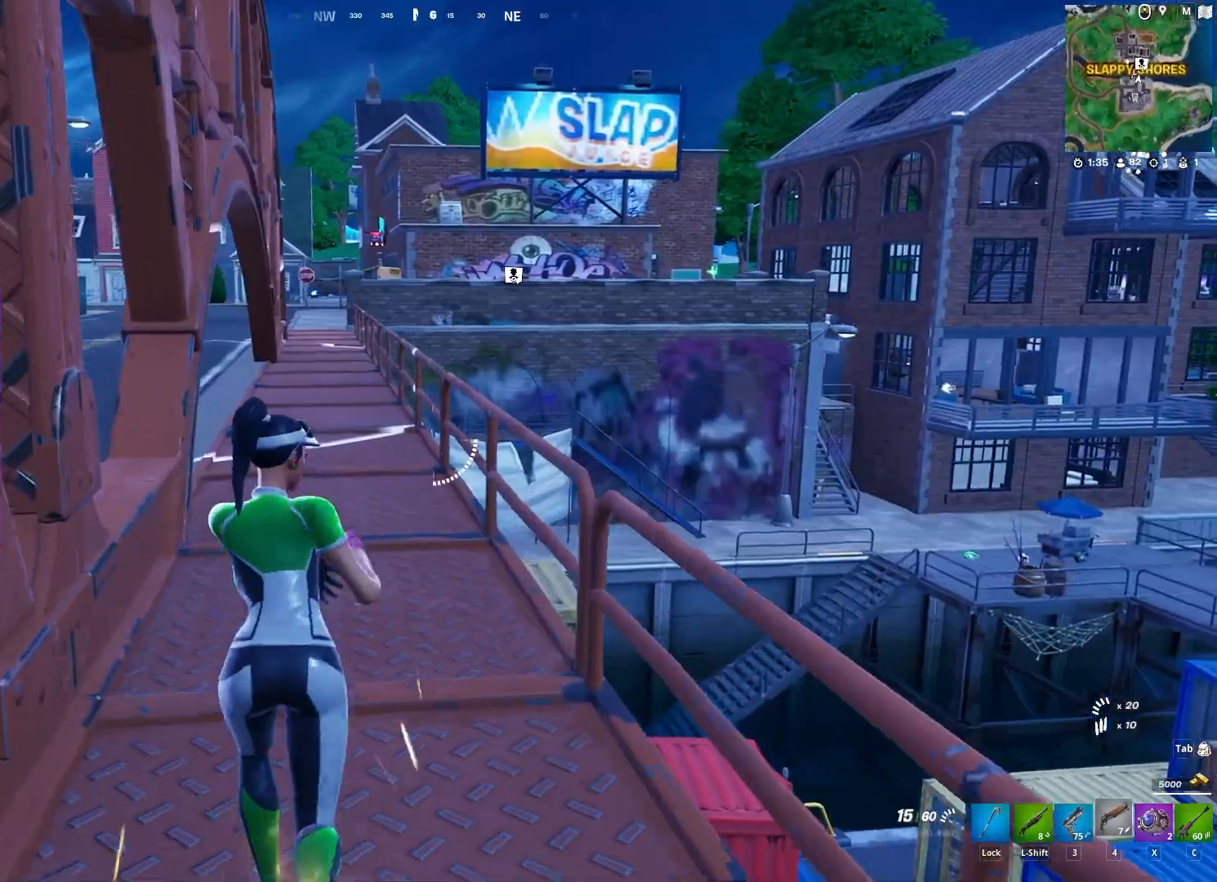
{"keys": ["w"], "mouse": [], "mouse_move": "still", "events": [[117, "4", "up"], [200, "1", "down"], [300, "1", "up"]]}
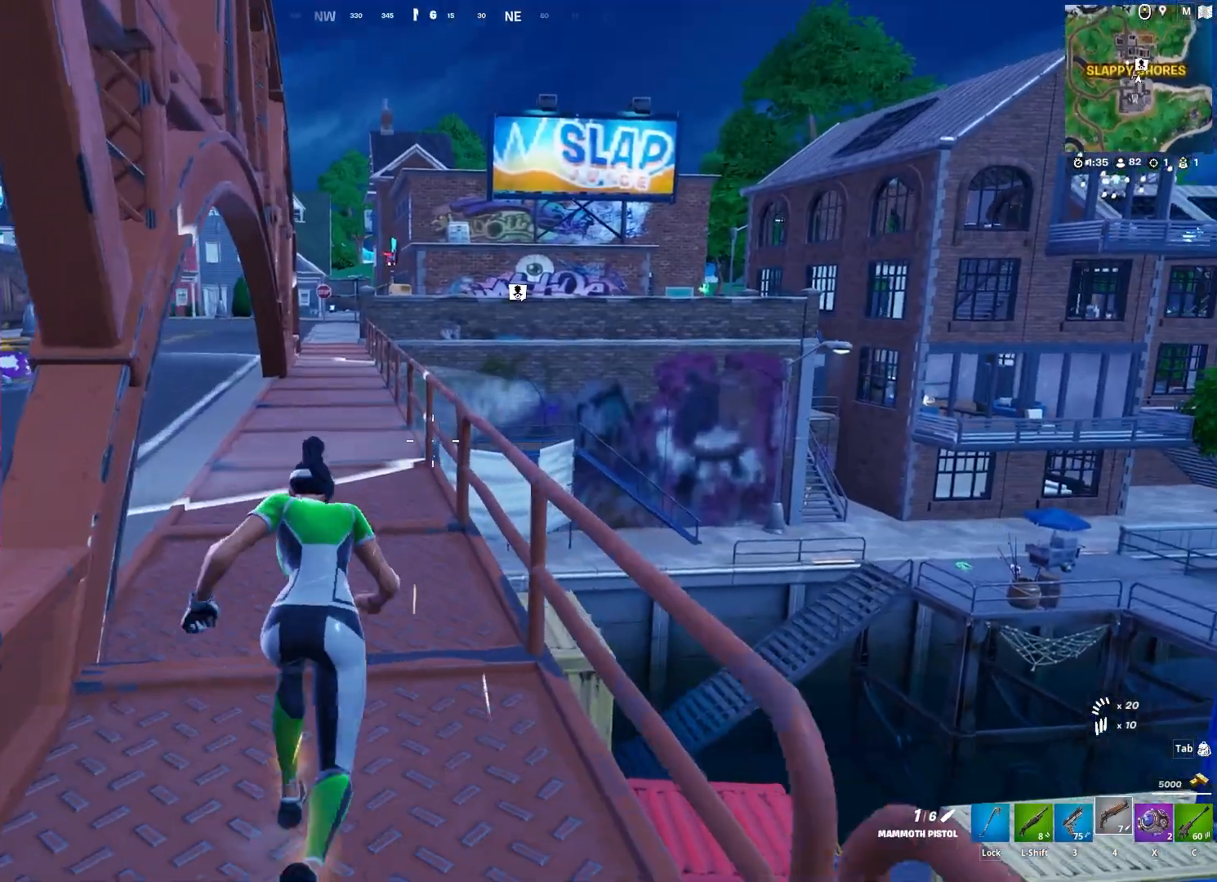
{"keys": ["a", "w"], "mouse": [], "mouse_move": "left", "events": [[450, "a", "down"]]}
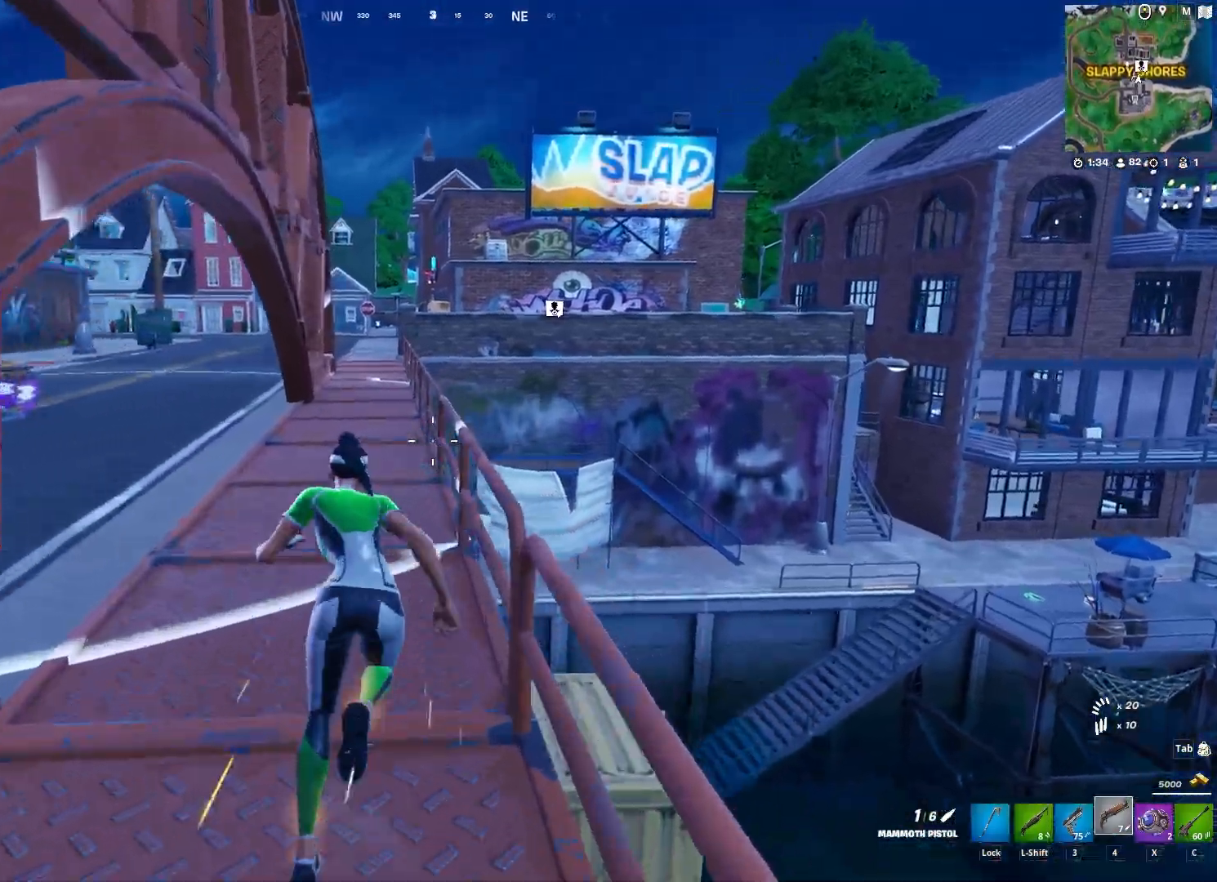
{"keys": [], "mouse": ["right"], "mouse_move": "up", "events": [[417, "mouse_right", "down"], [467, "a", "up"], [467, "w", "up"]]}
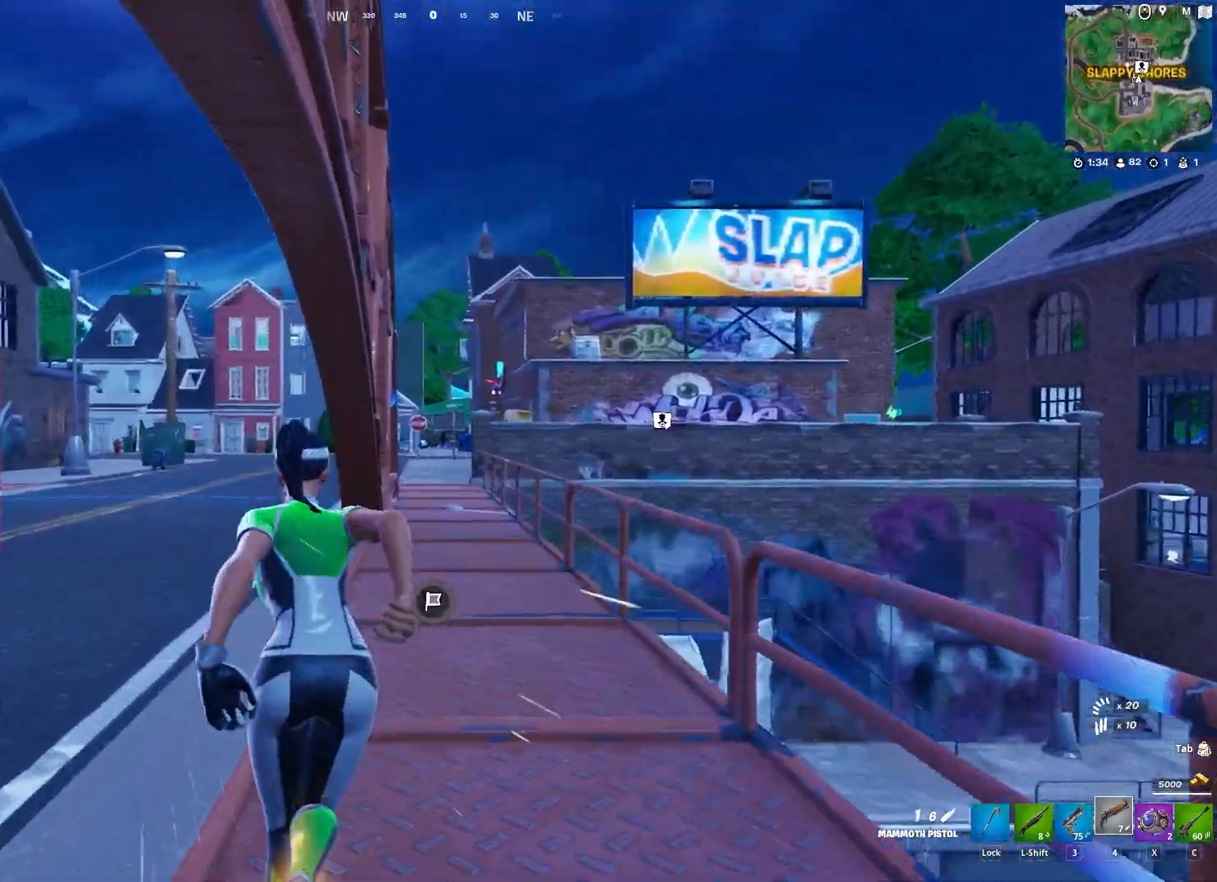
{"keys": [], "mouse": ["right"], "mouse_move": "still", "events": [[250, "ctrl", "down"], [350, "ctrl", "up"]]}
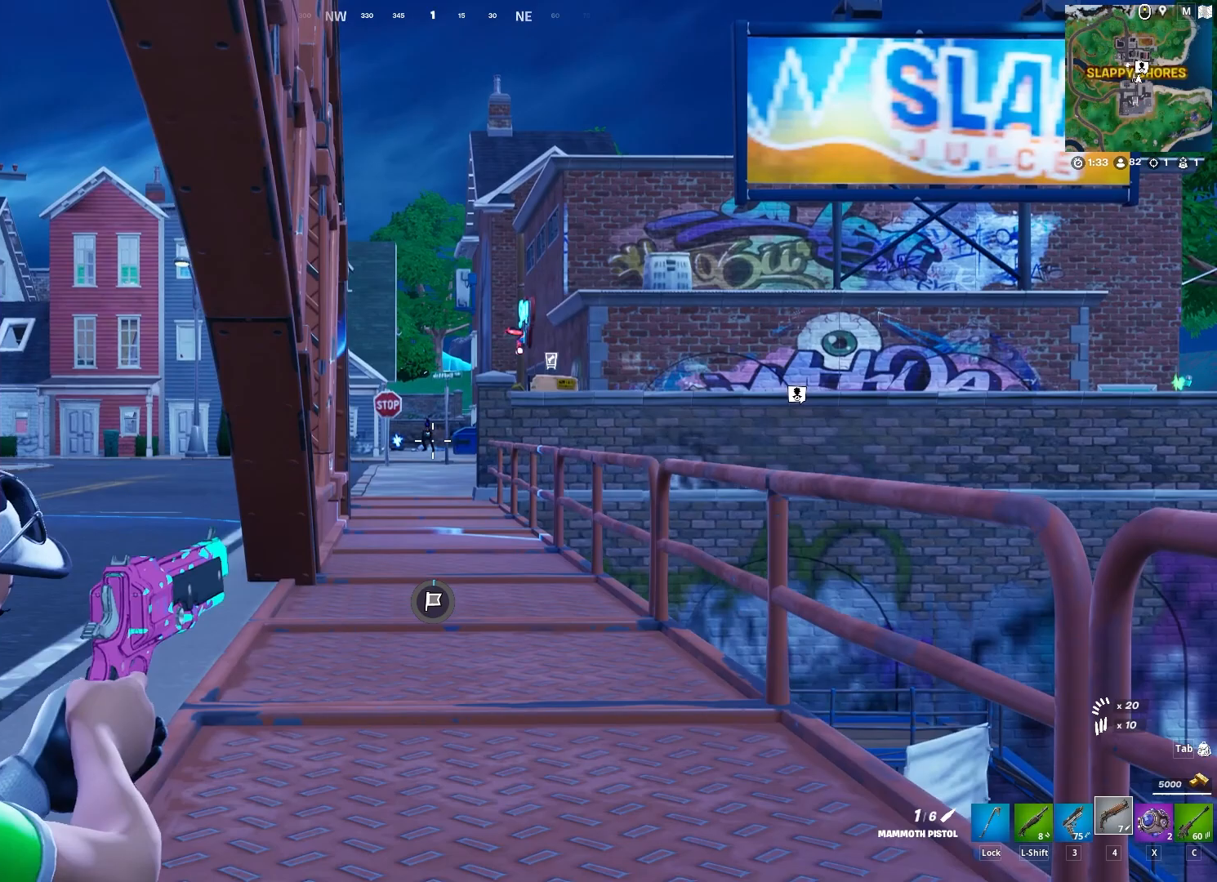
{"keys": [], "mouse": ["right"], "mouse_move": "still", "events": []}
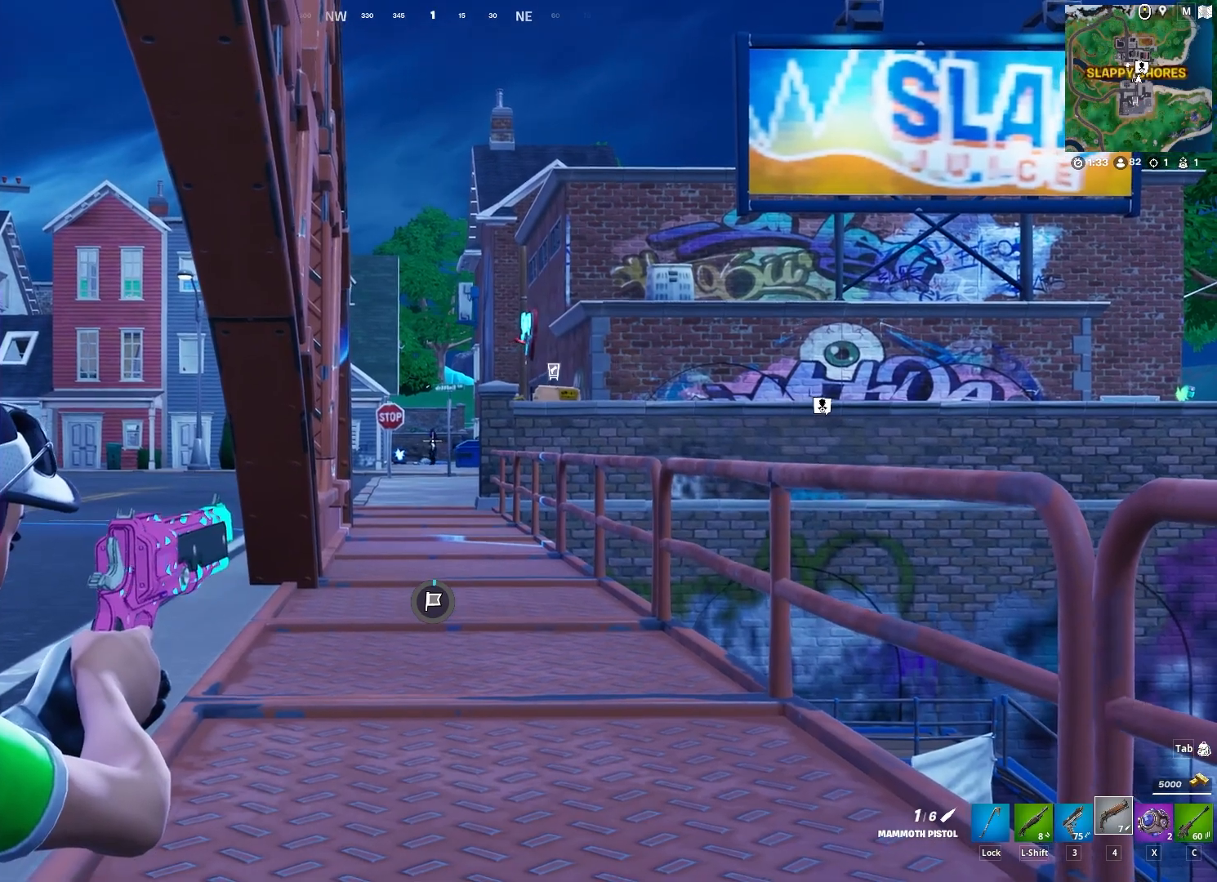
{"keys": ["a", "space"], "mouse": [], "mouse_move": "still", "events": [[233, "mouse_left", "down"], [283, "a", "down"], [333, "mouse_left", "up"], [417, "mouse_right", "up"], [467, "space", "down"]]}
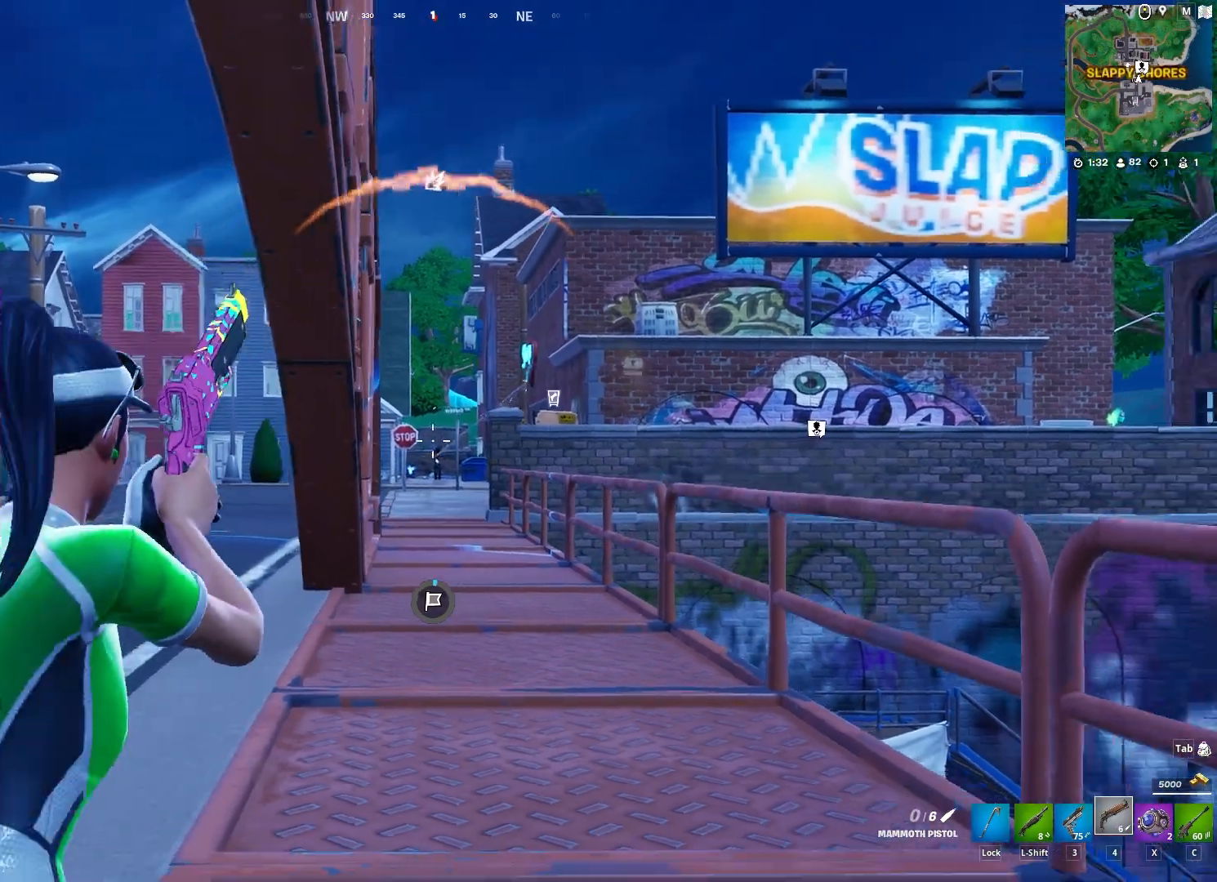
{"keys": ["d", "w"], "mouse": [], "mouse_move": "still", "events": [[67, "w", "down"], [117, "space", "up"], [250, "a", "up"], [433, "d", "down"]]}
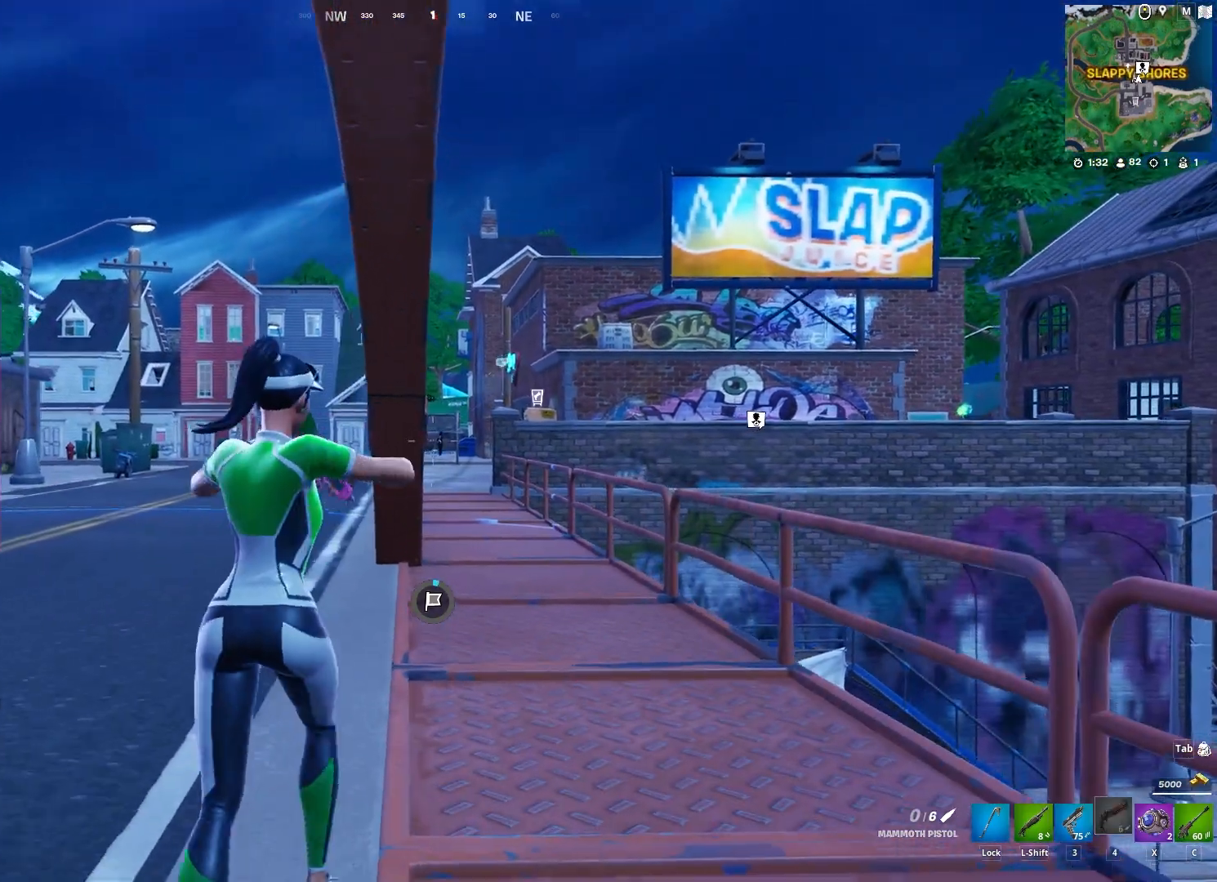
{"keys": ["w"], "mouse": [], "mouse_move": "still", "events": [[83, "d", "up"], [317, "ctrl", "down"], [400, "ctrl", "up"]]}
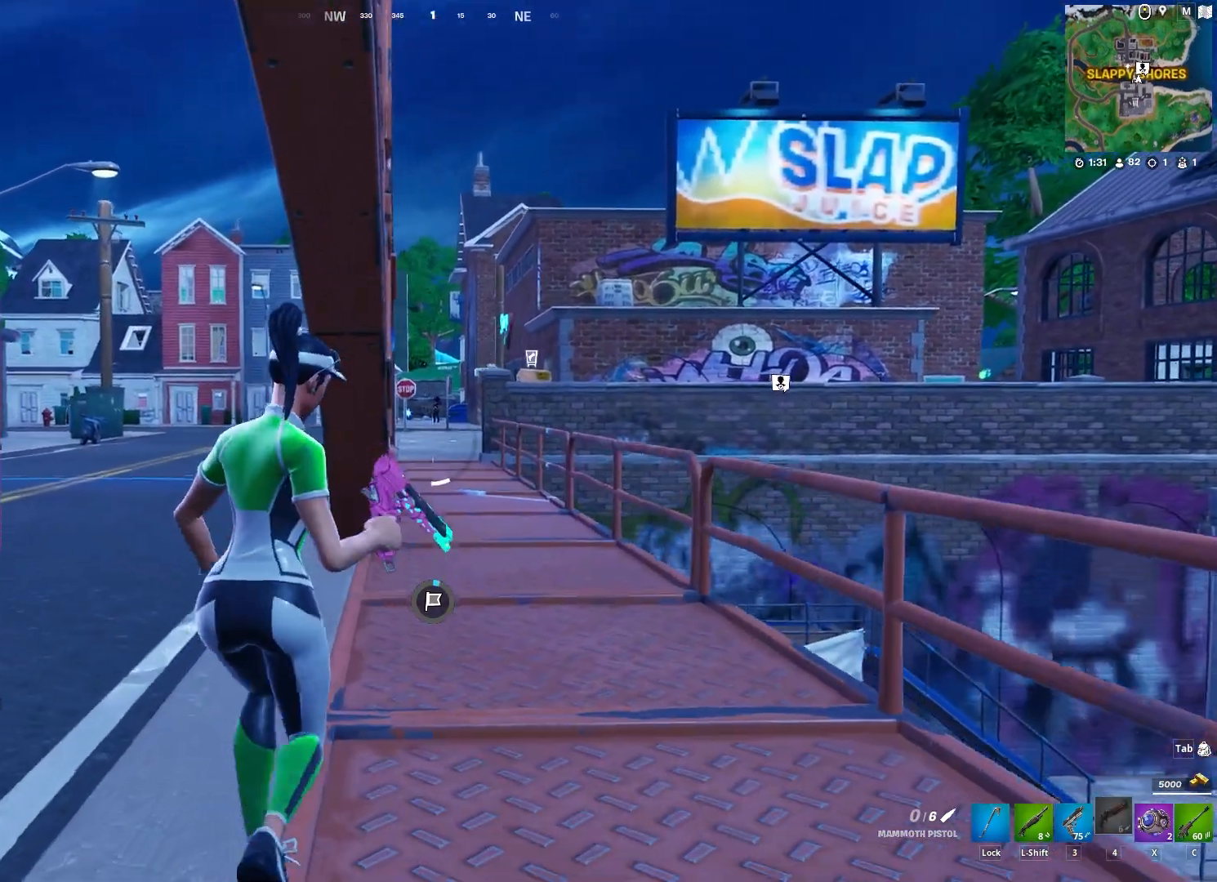
{"keys": ["w"], "mouse": [], "mouse_move": "still", "events": [[183, "a", "down"], [233, "a", "up"]]}
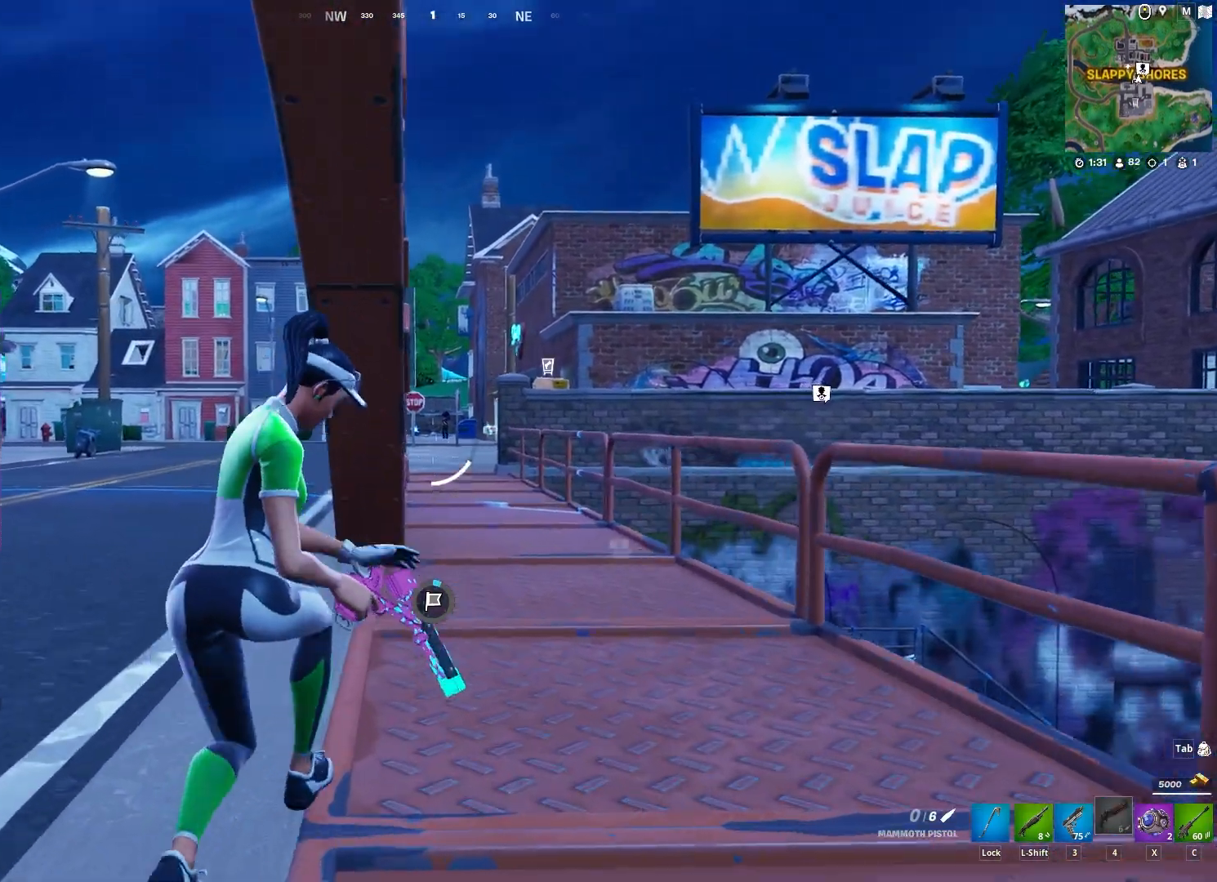
{"keys": [], "mouse": ["right"], "mouse_move": "still", "events": [[300, "mouse_right", "down"], [300, "w", "up"]]}
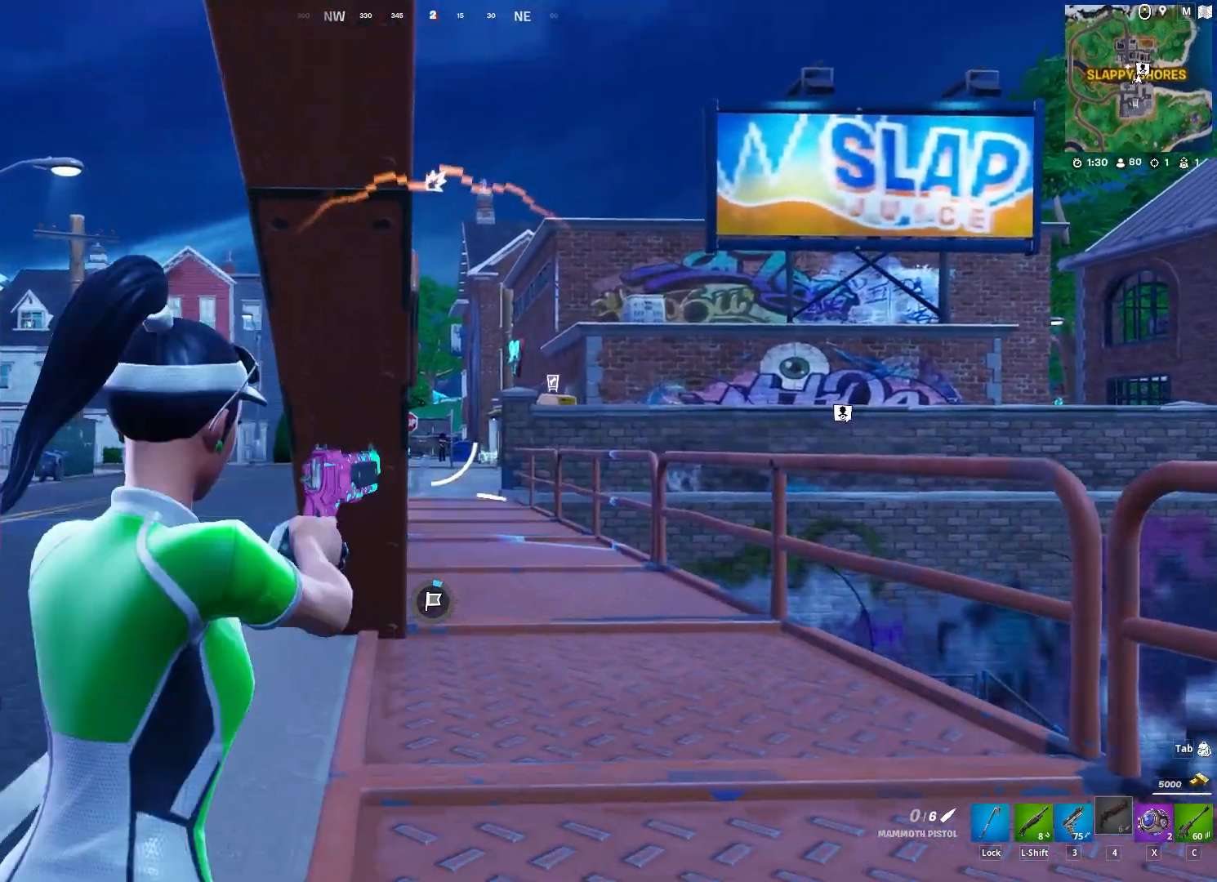
{"keys": [], "mouse": ["right"], "mouse_move": "still", "events": []}